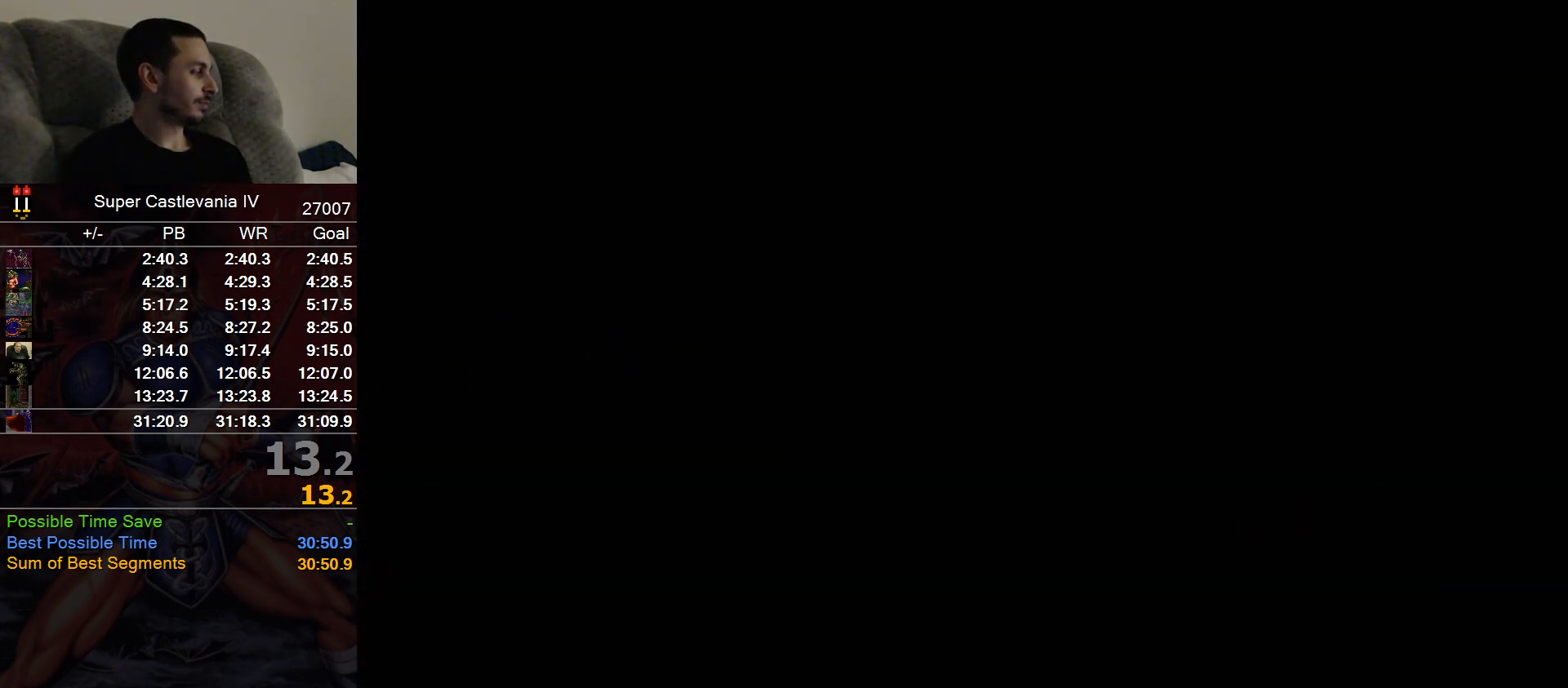
Gameplay with a controller (Nintendo layout); each line is a JSON object with the inputs held at the frame after it. "events" lists button and stick changes between this image and that frame as [ms after this image, input, new state], when the widget could be followed in between. Not read: L1 L3 R1 R3 Y.
{"buttons": ["DPAD_RIGHT"], "events": [[417, "DPAD_RIGHT", "down"]]}
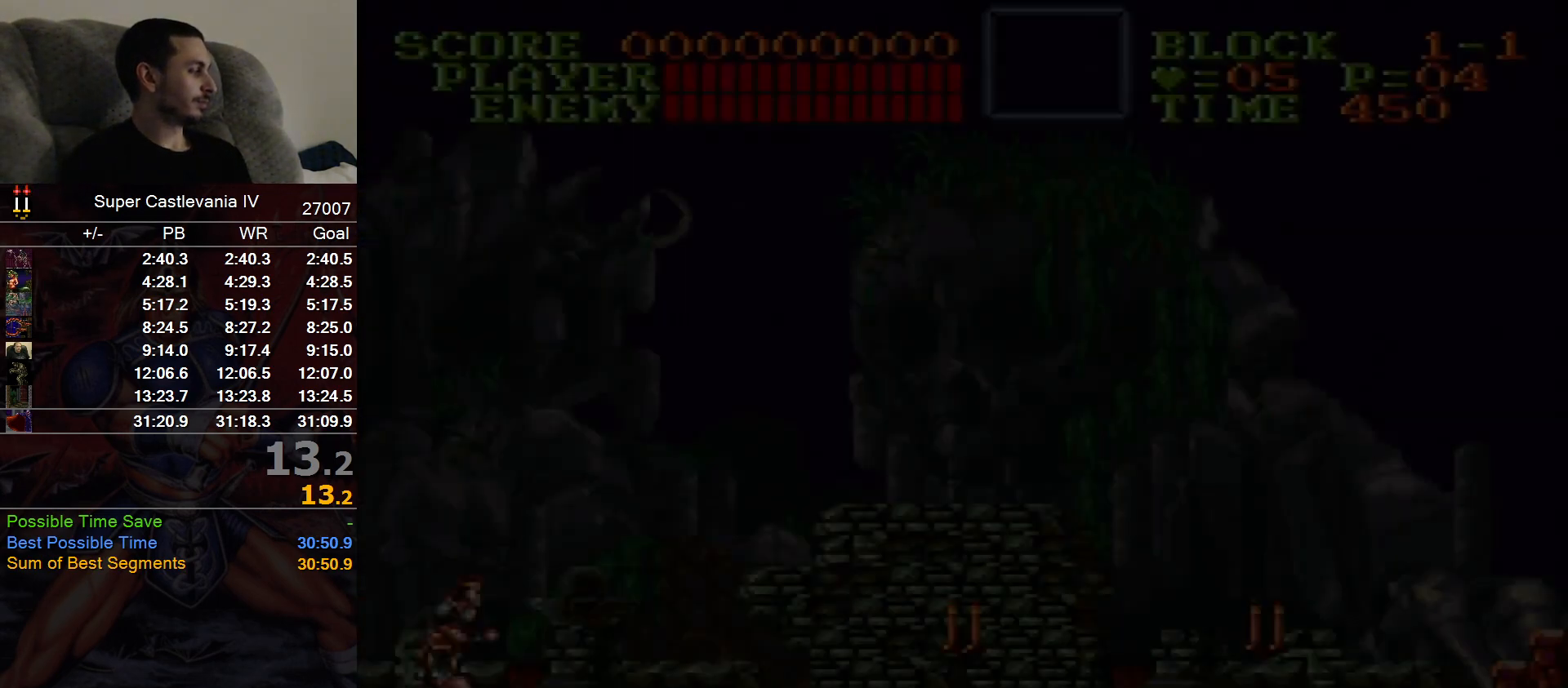
{"buttons": ["DPAD_RIGHT"], "events": []}
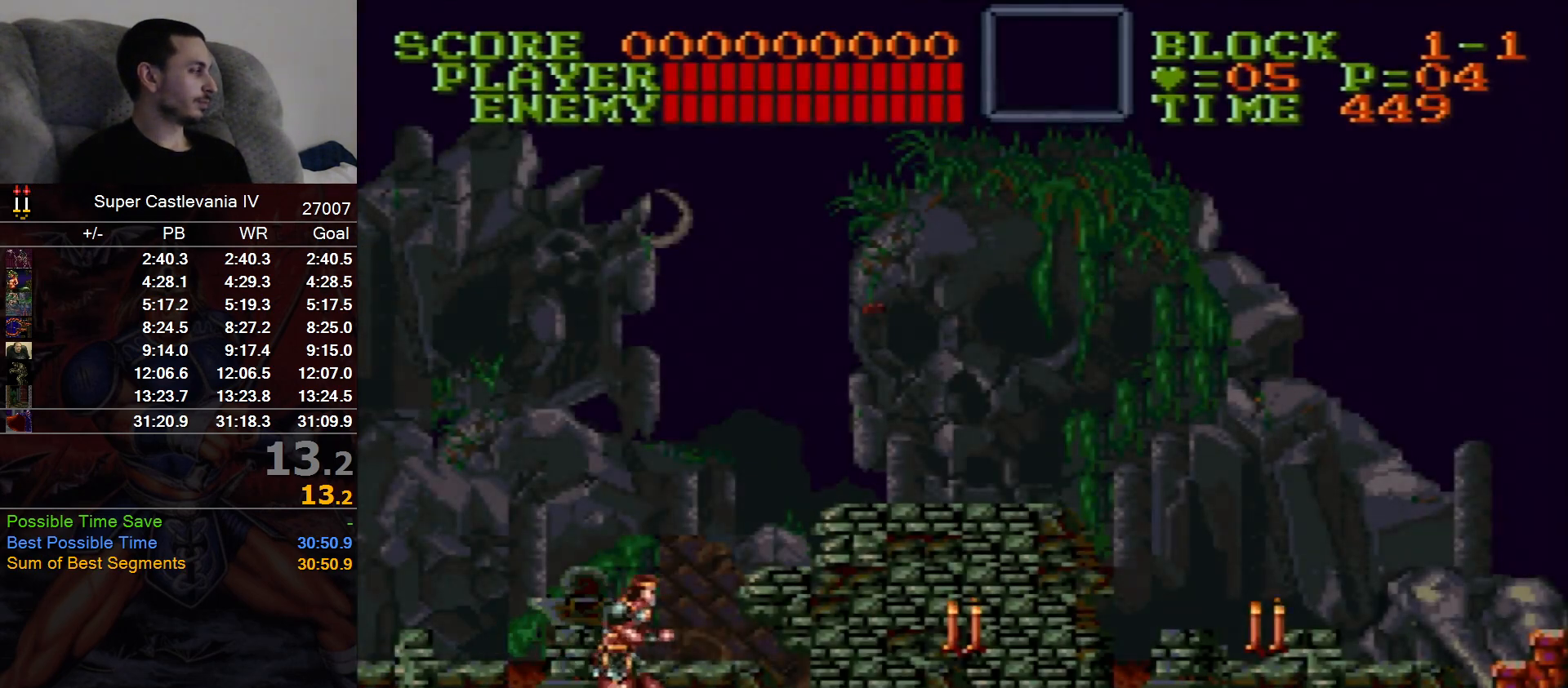
{"buttons": ["DPAD_RIGHT"], "events": []}
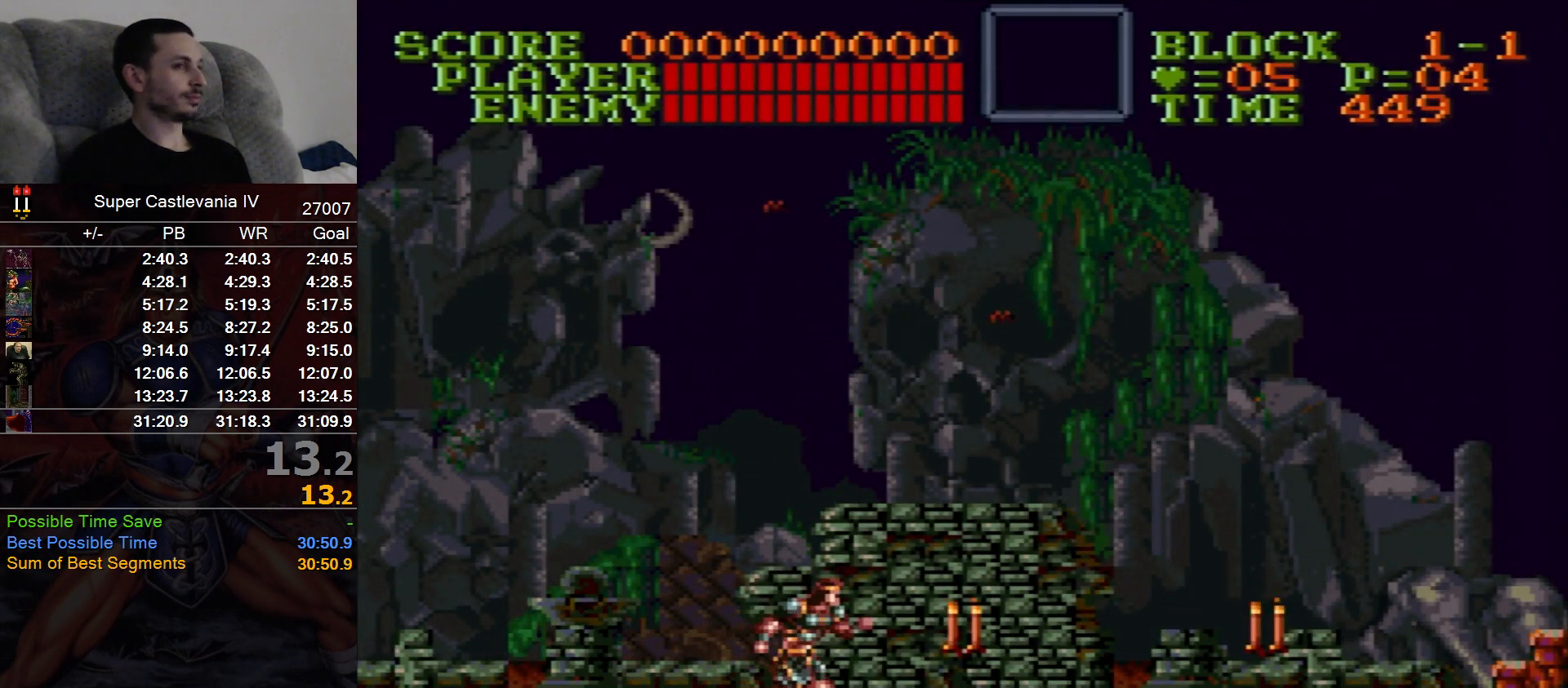
{"buttons": ["DPAD_RIGHT"], "events": []}
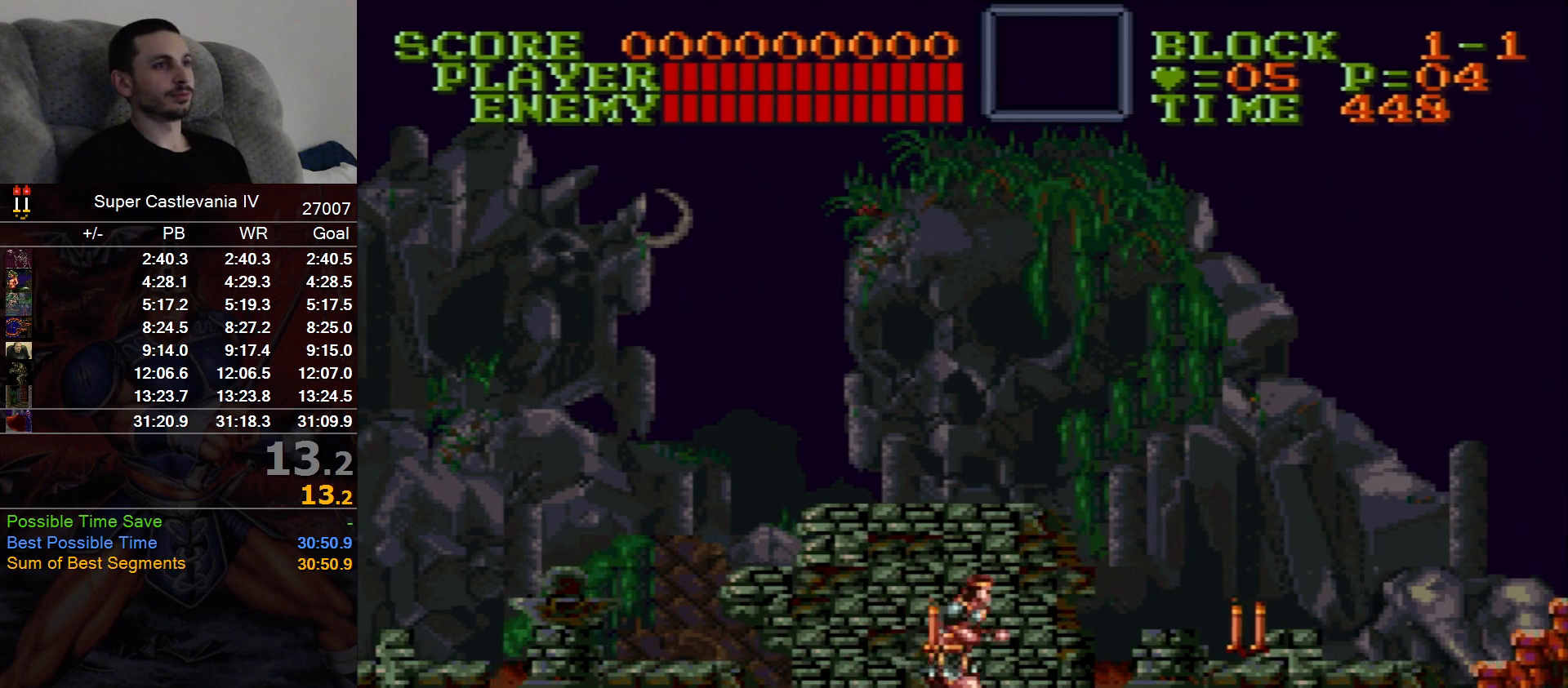
{"buttons": ["DPAD_RIGHT"], "events": [[183, "B", "down"], [317, "B", "up"], [350, "DPAD_DOWN", "down"], [350, "DPAD_RIGHT", "up"], [450, "DPAD_DOWN", "up"], [450, "DPAD_RIGHT", "down"]]}
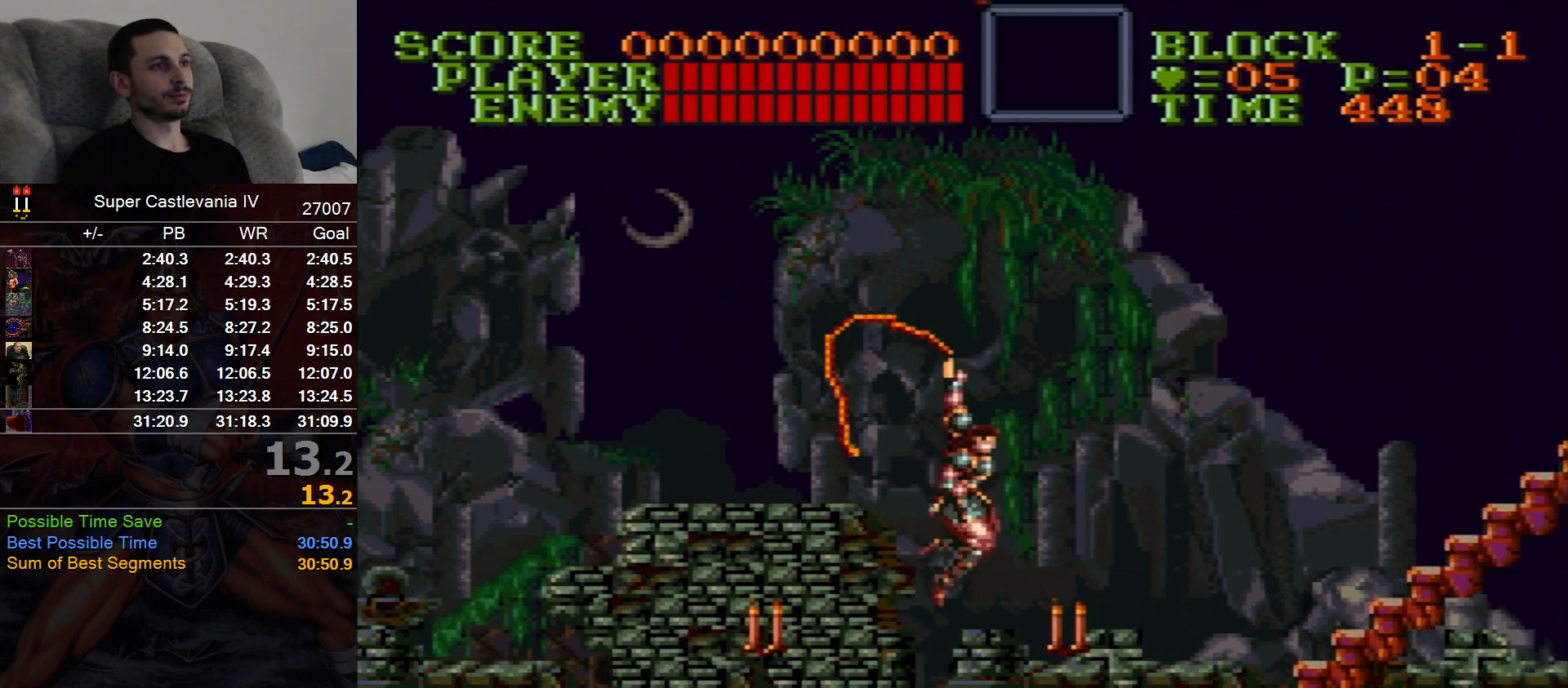
{"buttons": ["DPAD_RIGHT"], "events": [[350, "DPAD_RIGHT", "up"], [433, "DPAD_RIGHT", "down"]]}
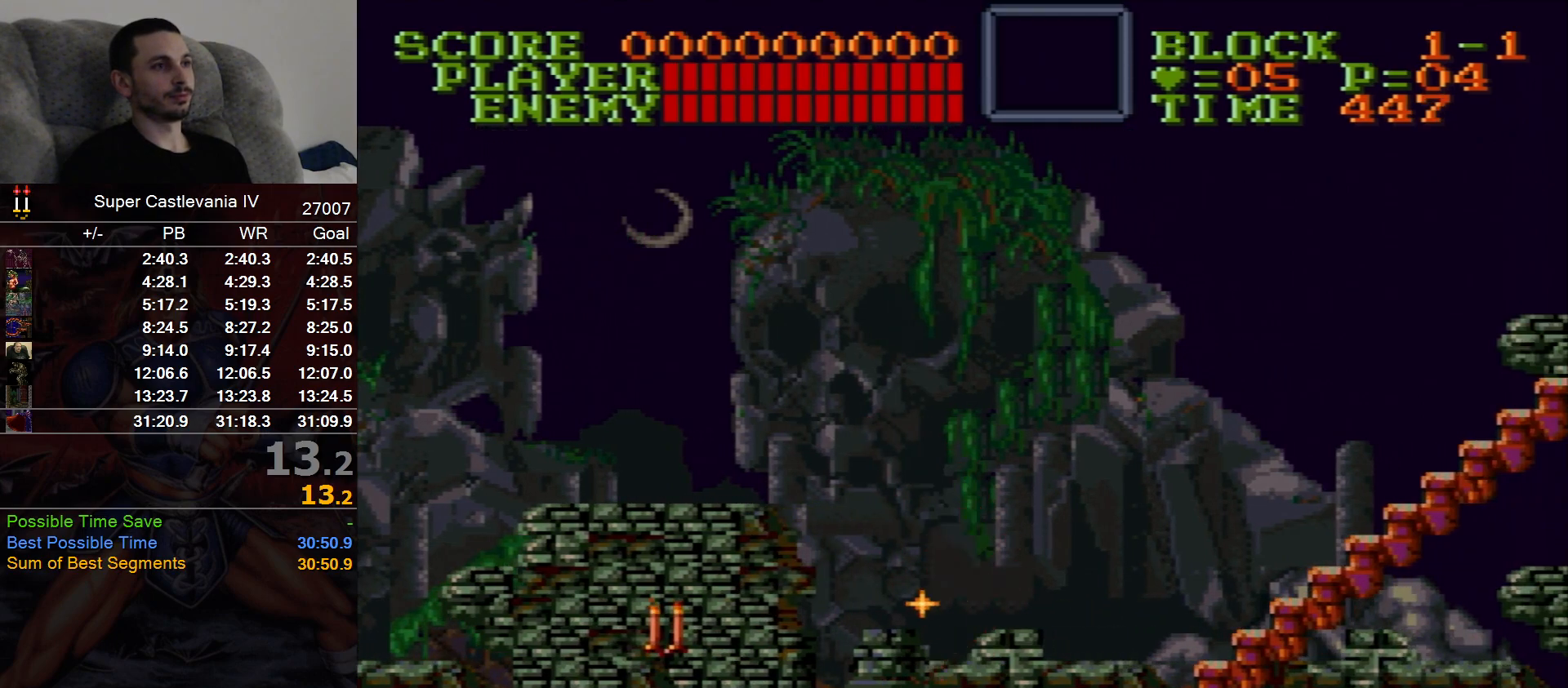
{"buttons": ["DPAD_RIGHT"], "events": []}
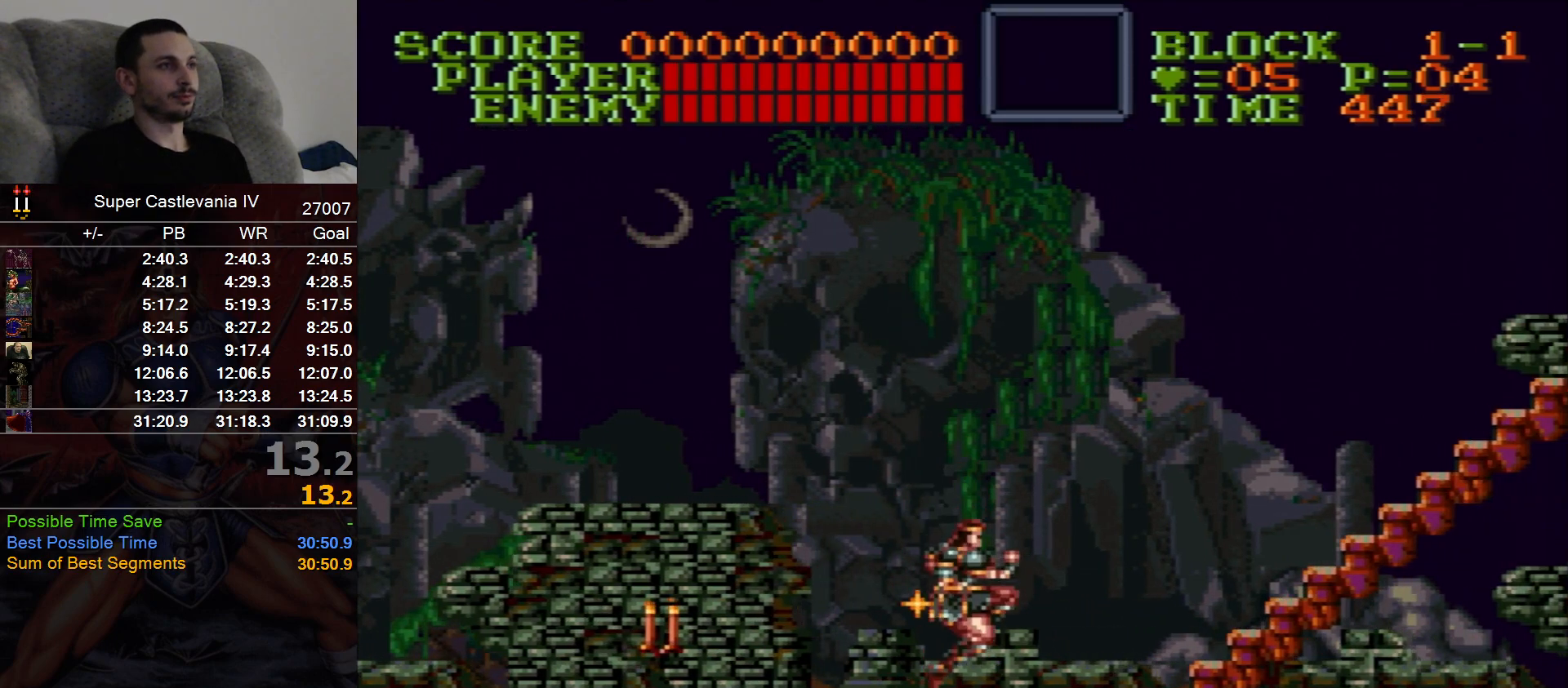
{"buttons": ["DPAD_RIGHT"], "events": []}
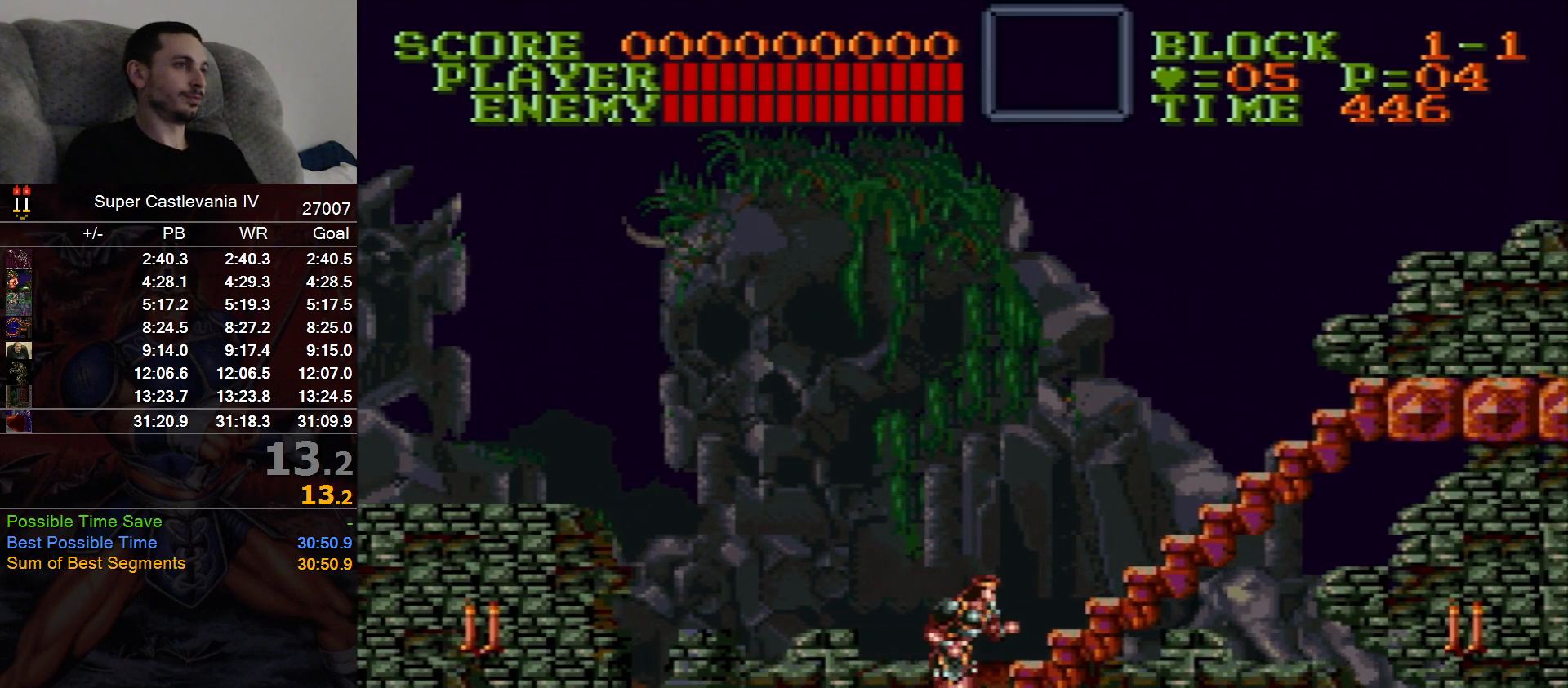
{"buttons": ["DPAD_RIGHT"], "events": []}
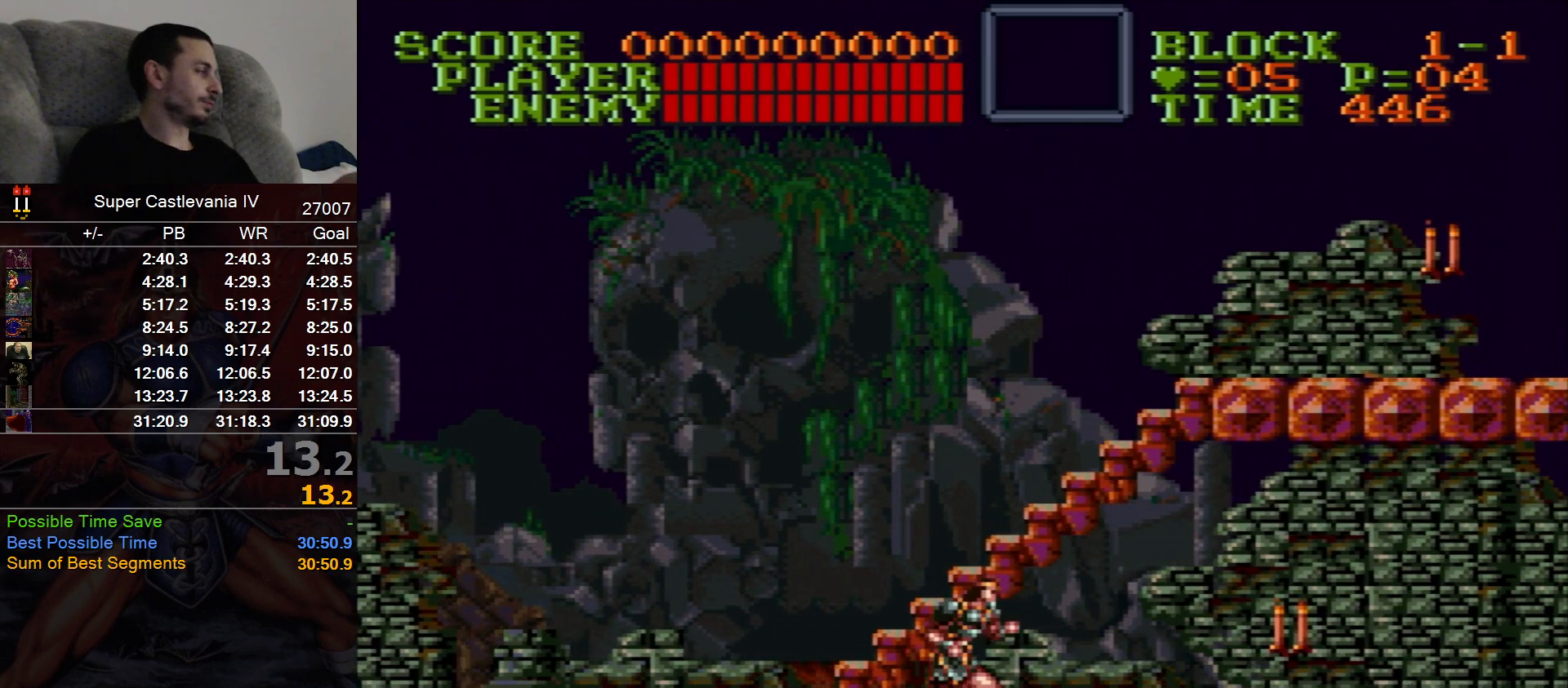
{"buttons": ["DPAD_RIGHT"], "events": []}
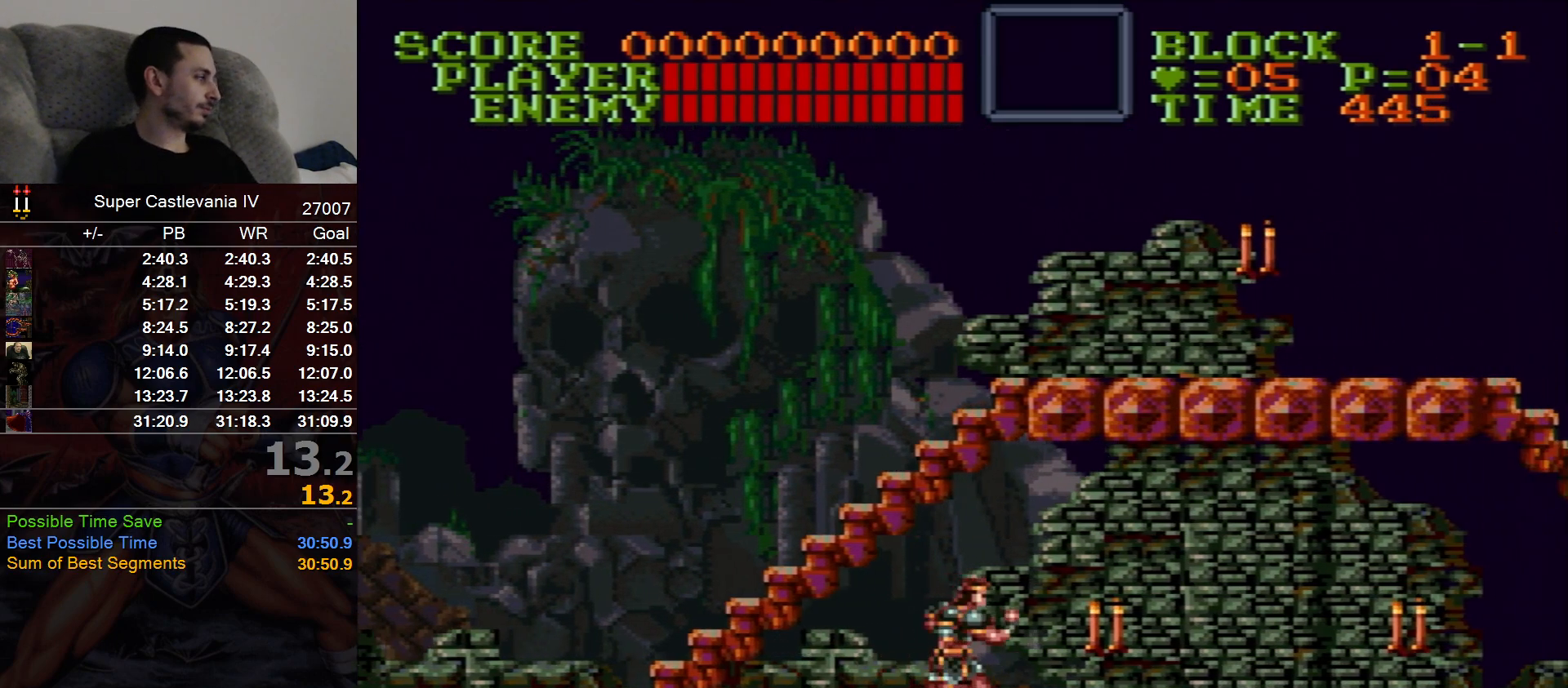
{"buttons": ["DPAD_RIGHT"], "events": []}
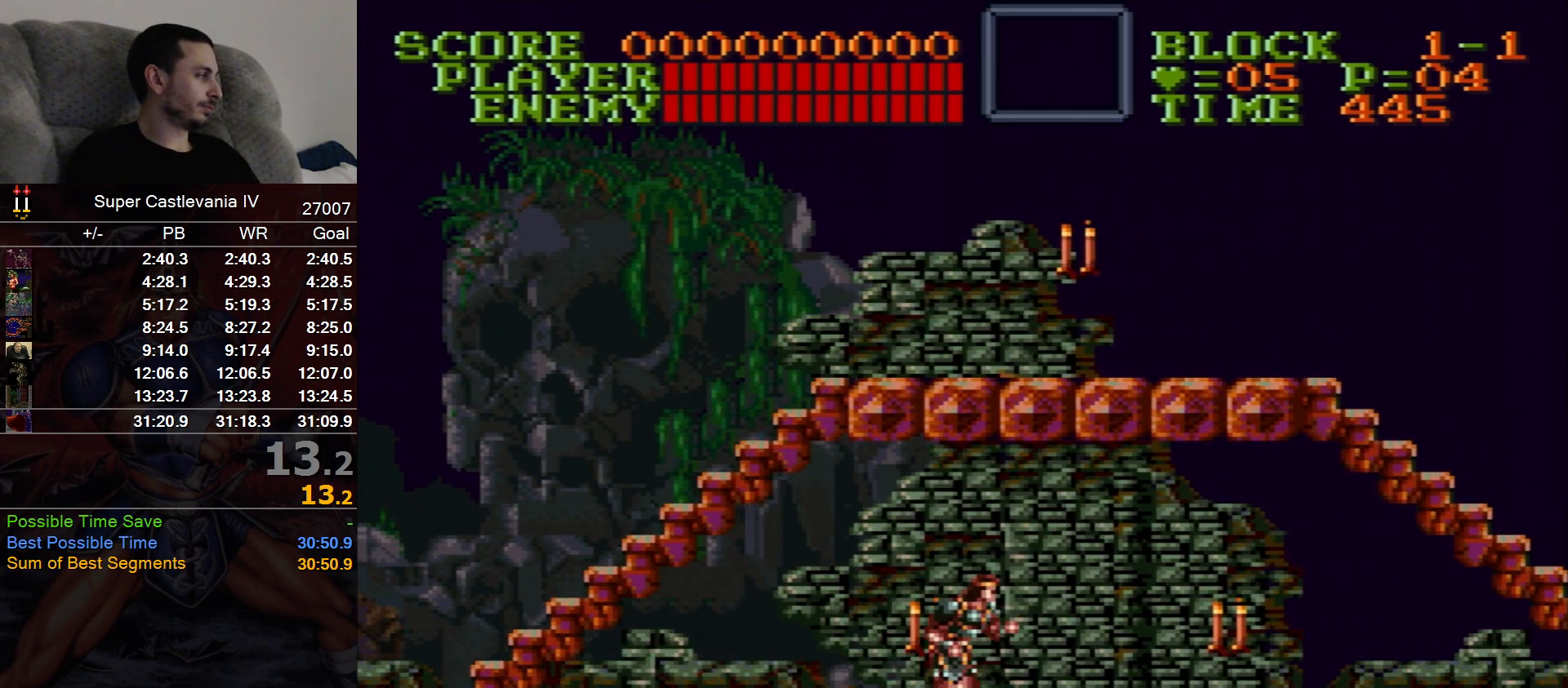
{"buttons": ["DPAD_RIGHT"], "events": []}
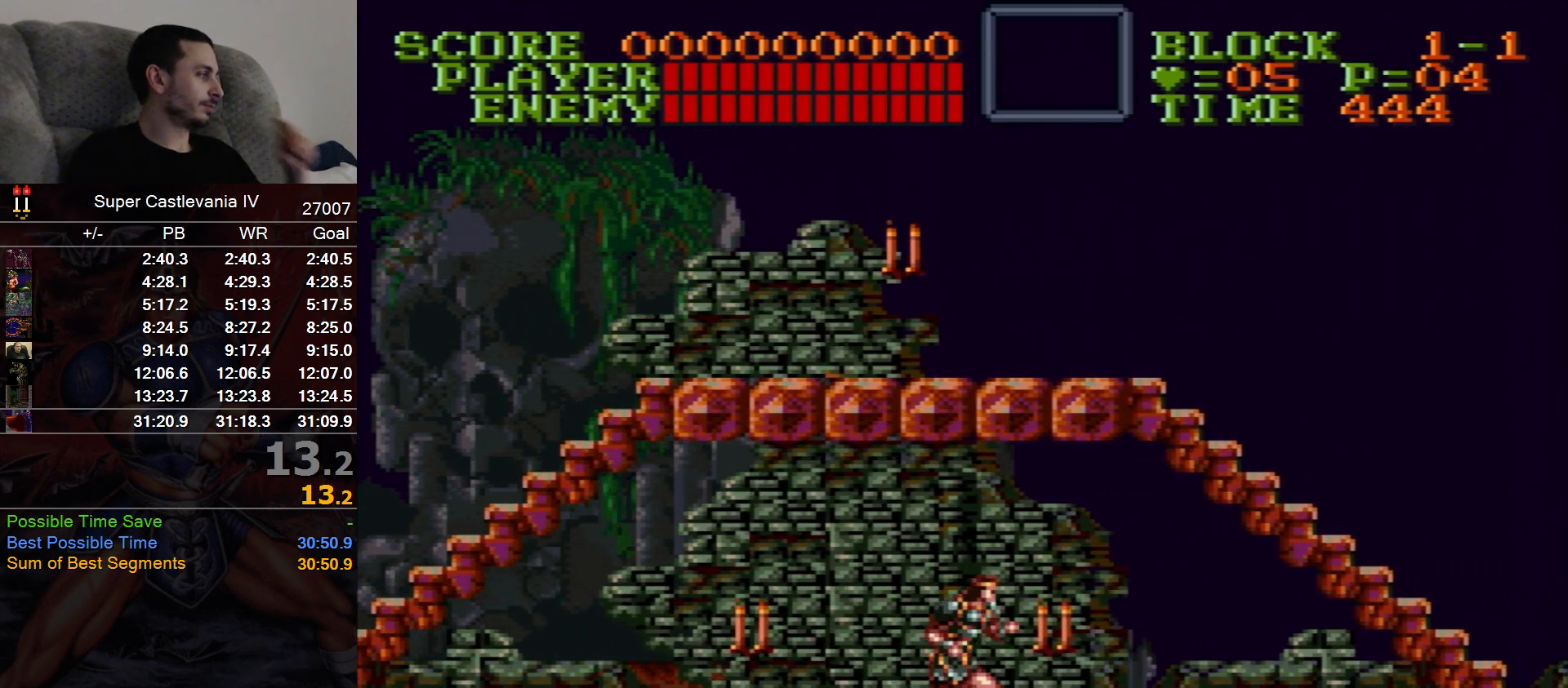
{"buttons": ["DPAD_RIGHT"], "events": []}
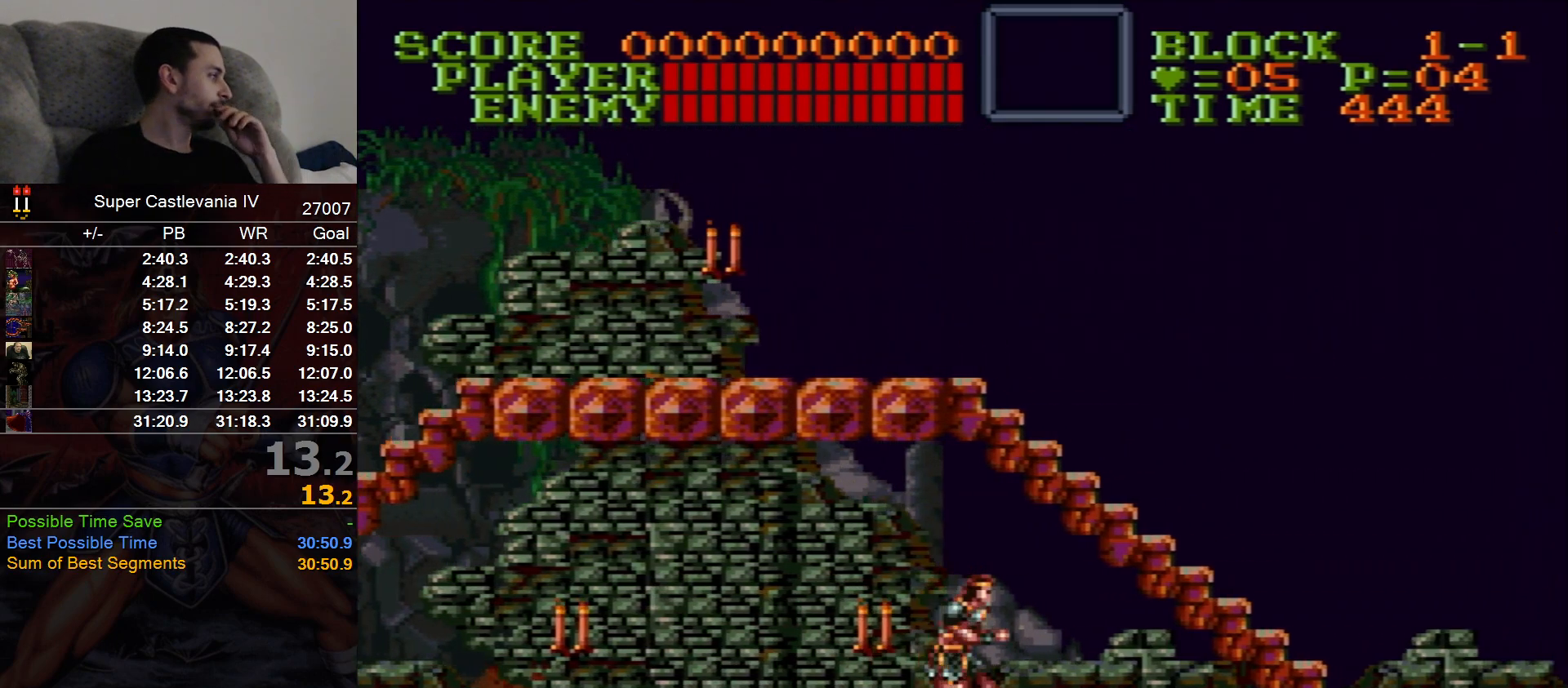
{"buttons": ["DPAD_RIGHT"], "events": []}
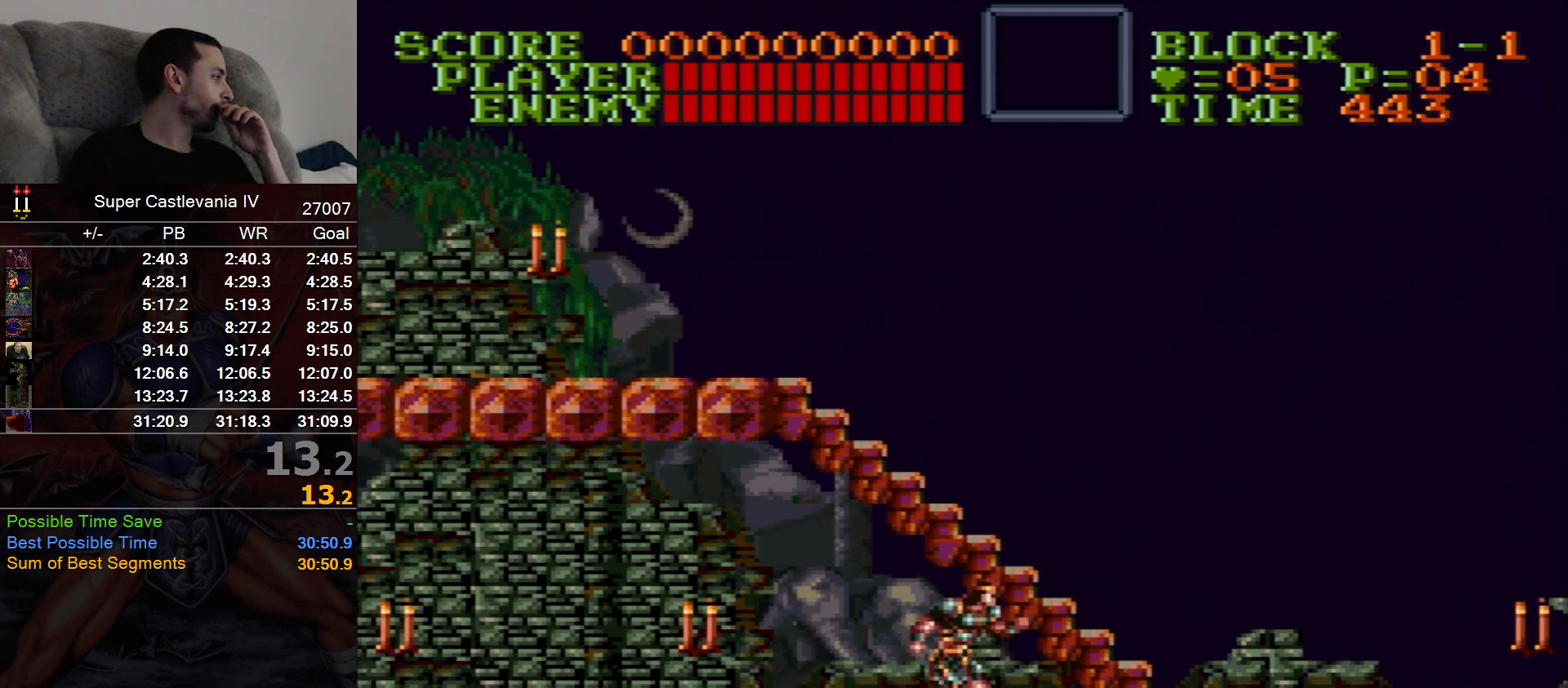
{"buttons": ["DPAD_RIGHT"], "events": []}
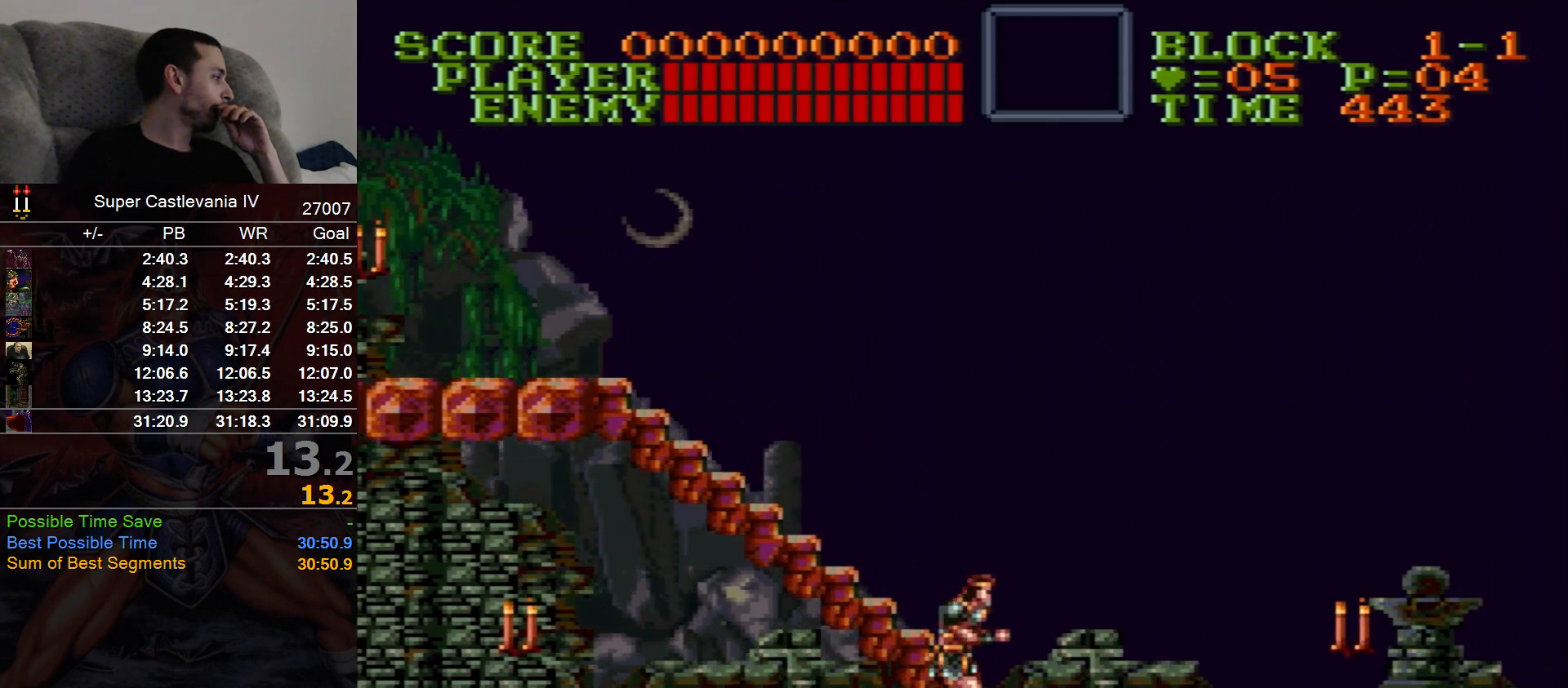
{"buttons": ["DPAD_RIGHT"], "events": []}
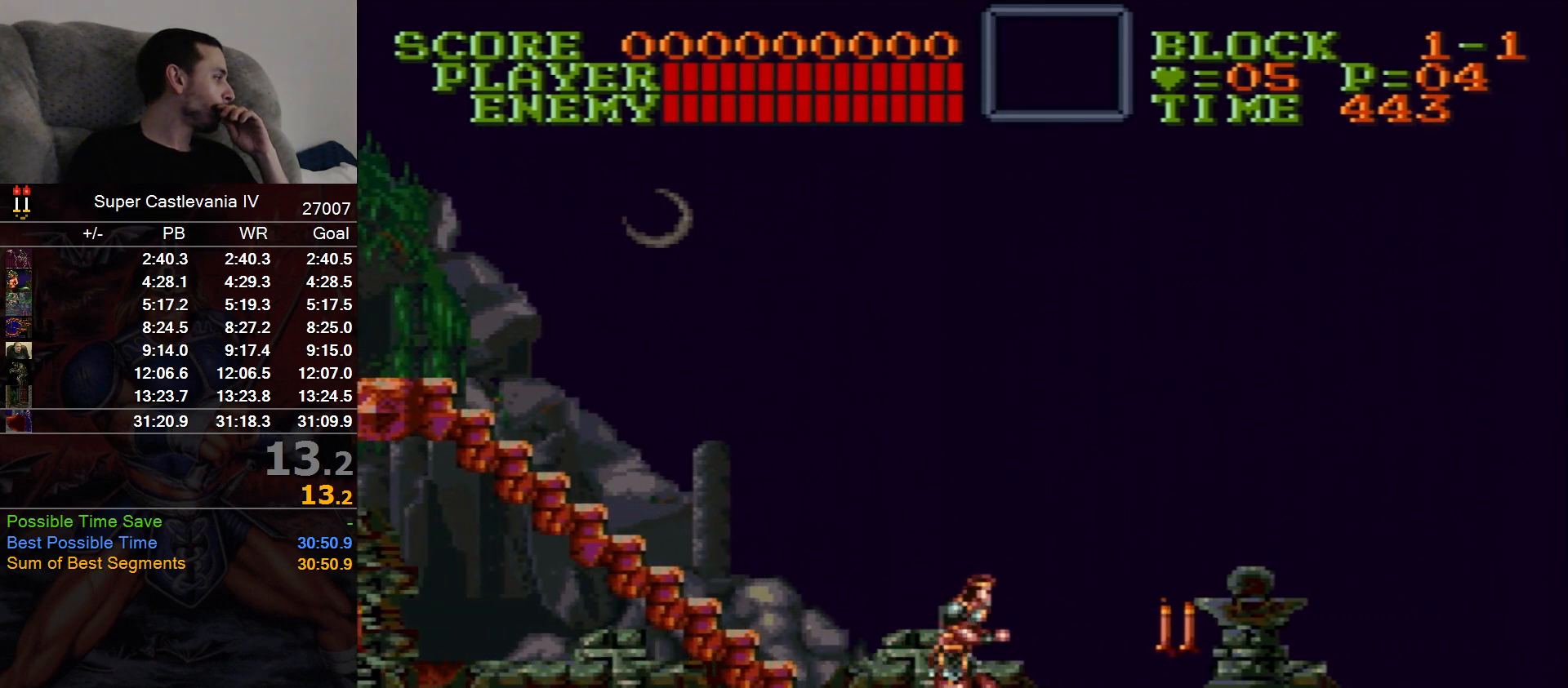
{"buttons": ["DPAD_RIGHT"], "events": []}
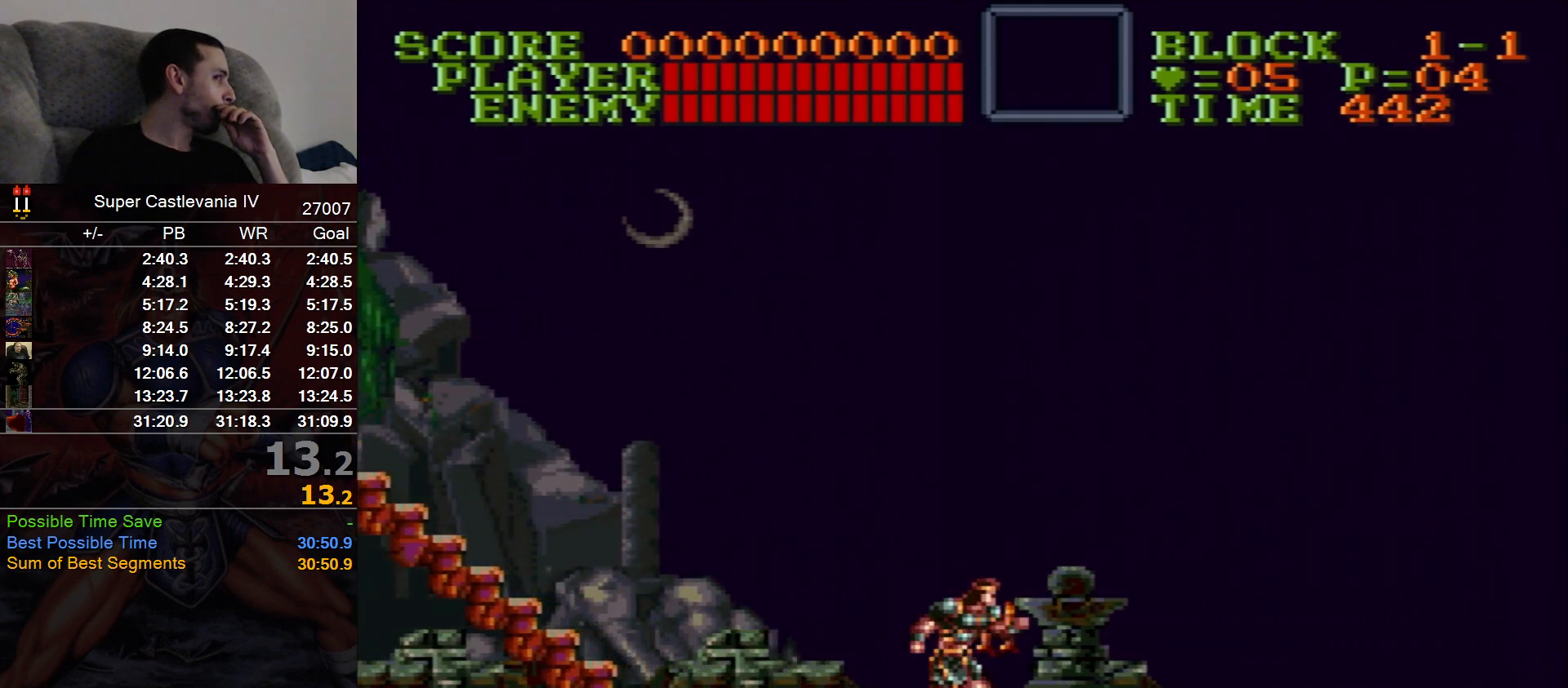
{"buttons": ["DPAD_RIGHT"], "events": []}
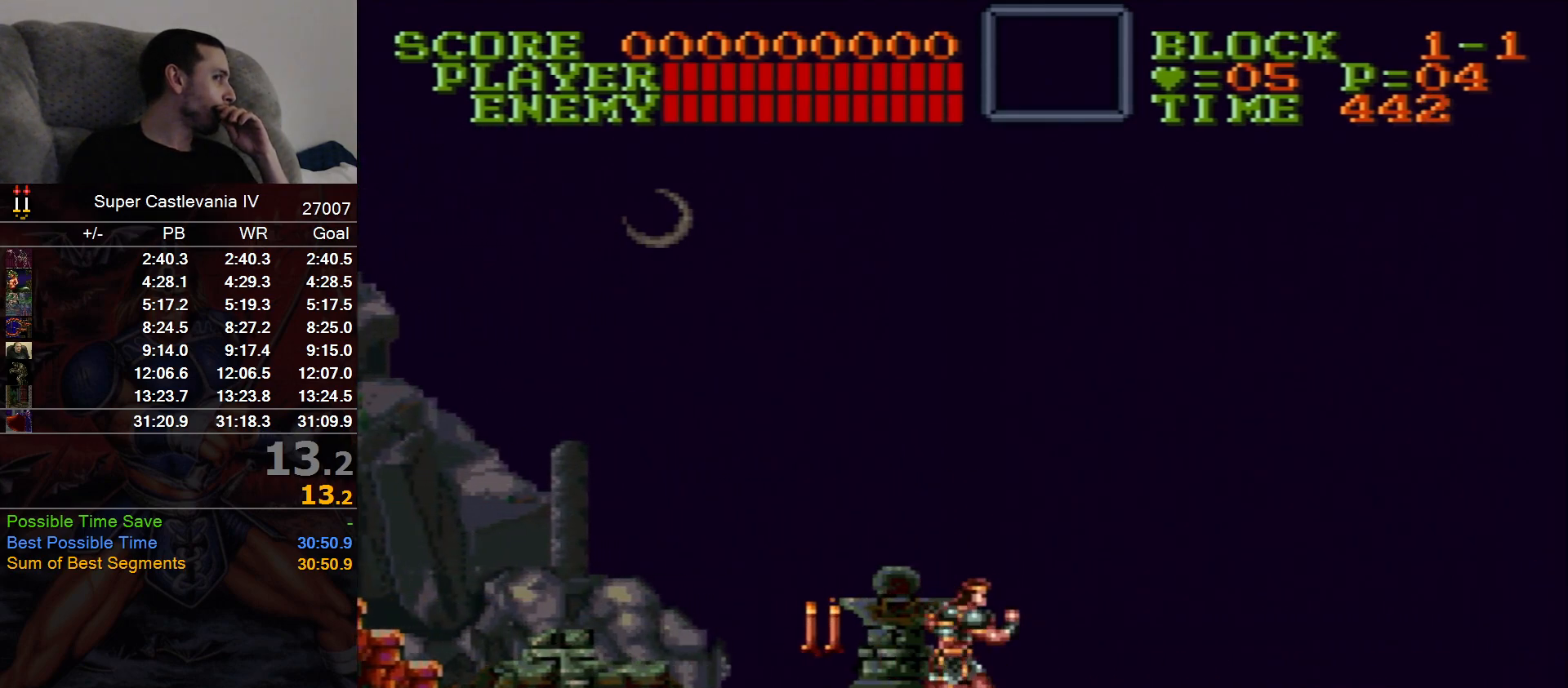
{"buttons": ["DPAD_RIGHT"], "events": []}
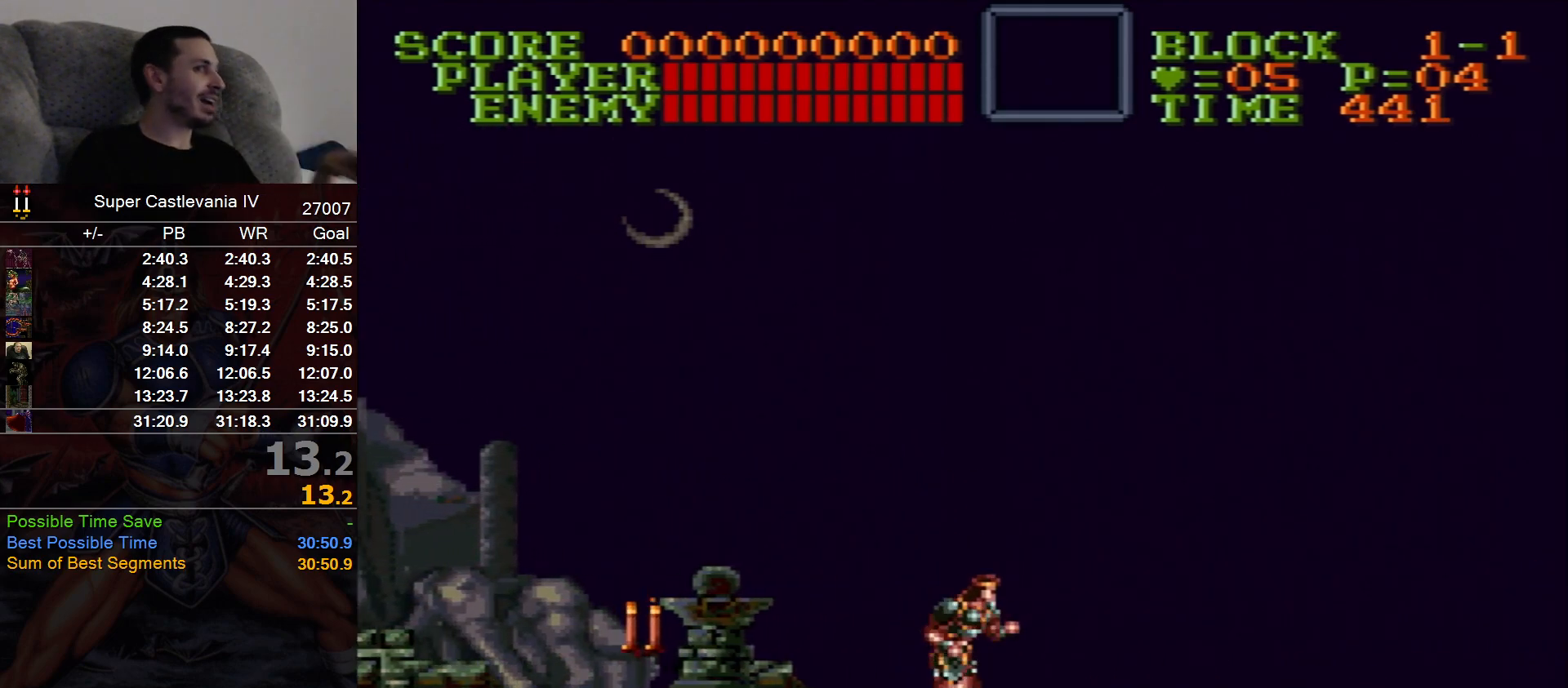
{"buttons": ["DPAD_RIGHT"], "events": [[67, "B", "down"], [117, "B", "up"]]}
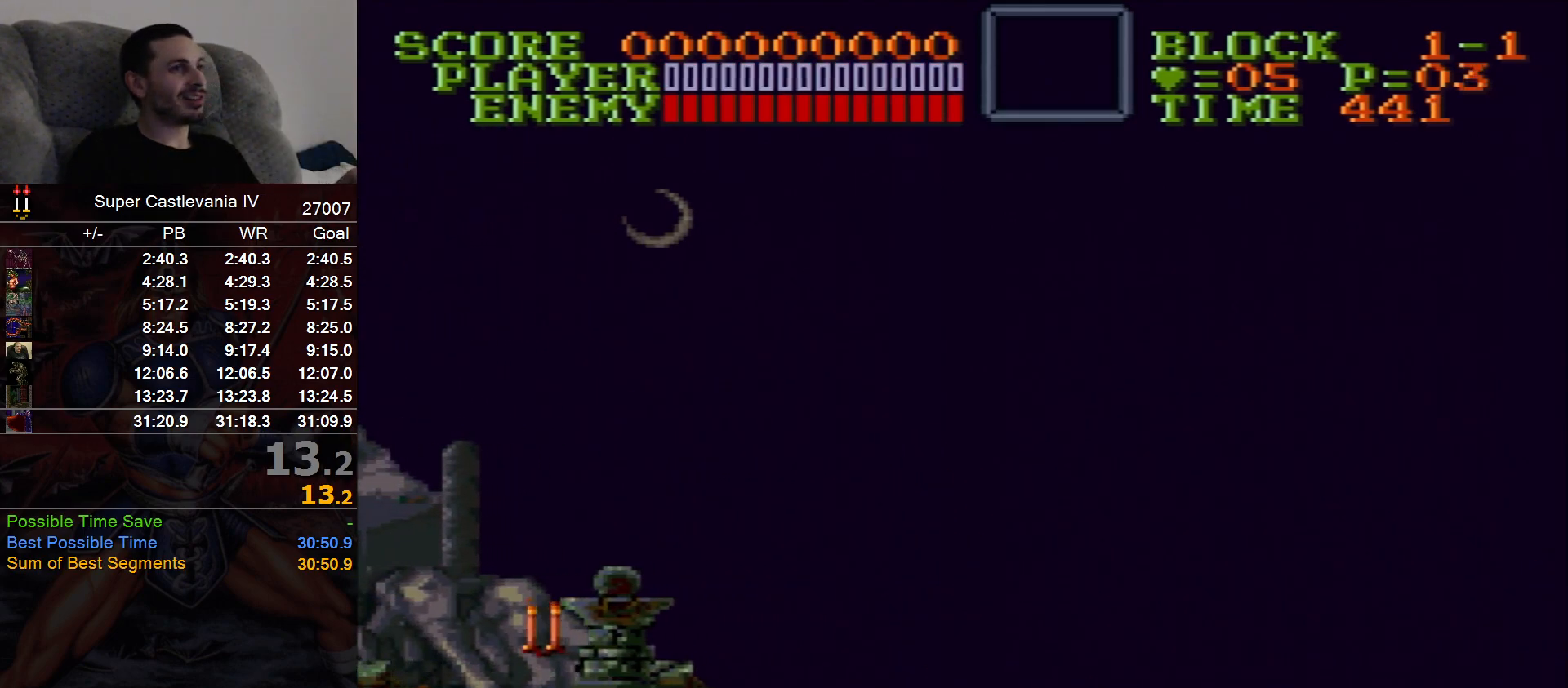
{"buttons": ["DPAD_RIGHT"], "events": []}
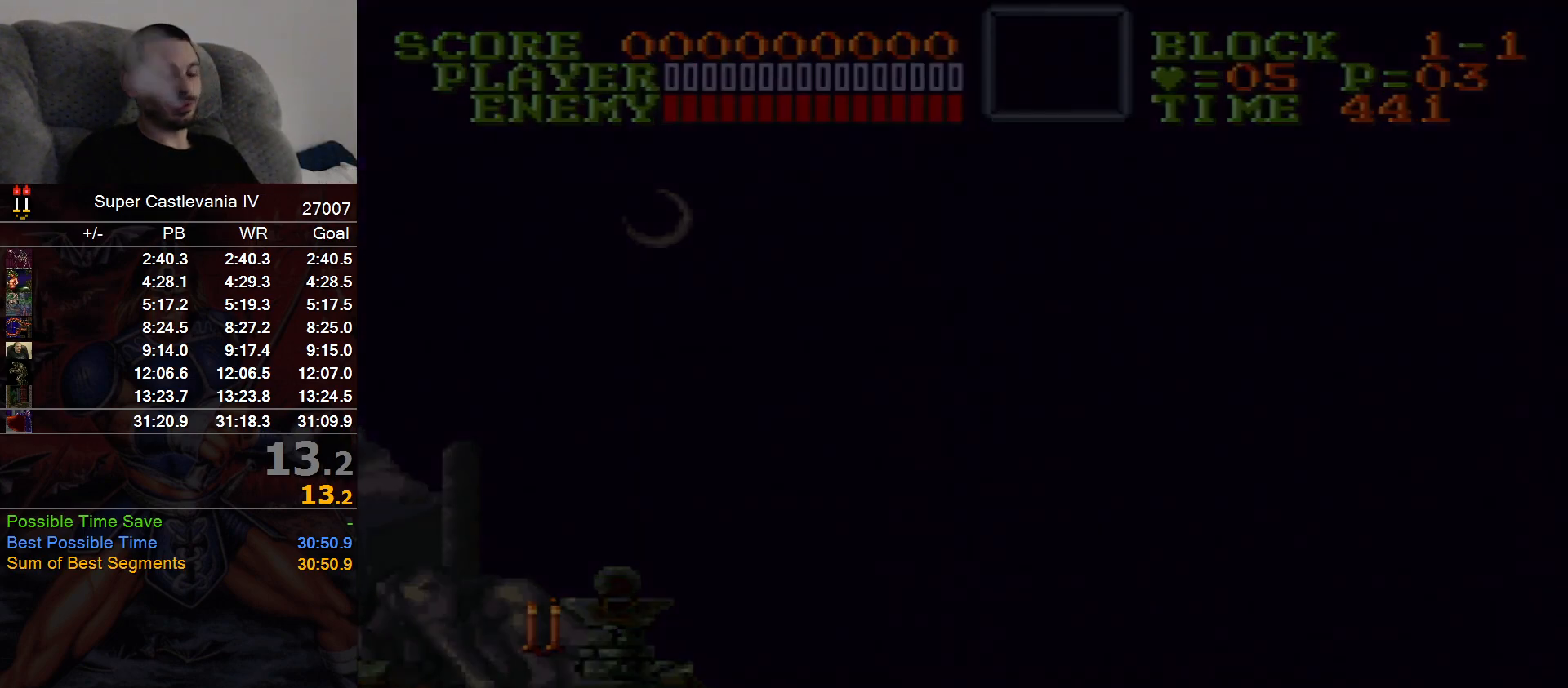
{"buttons": ["DPAD_RIGHT"], "events": []}
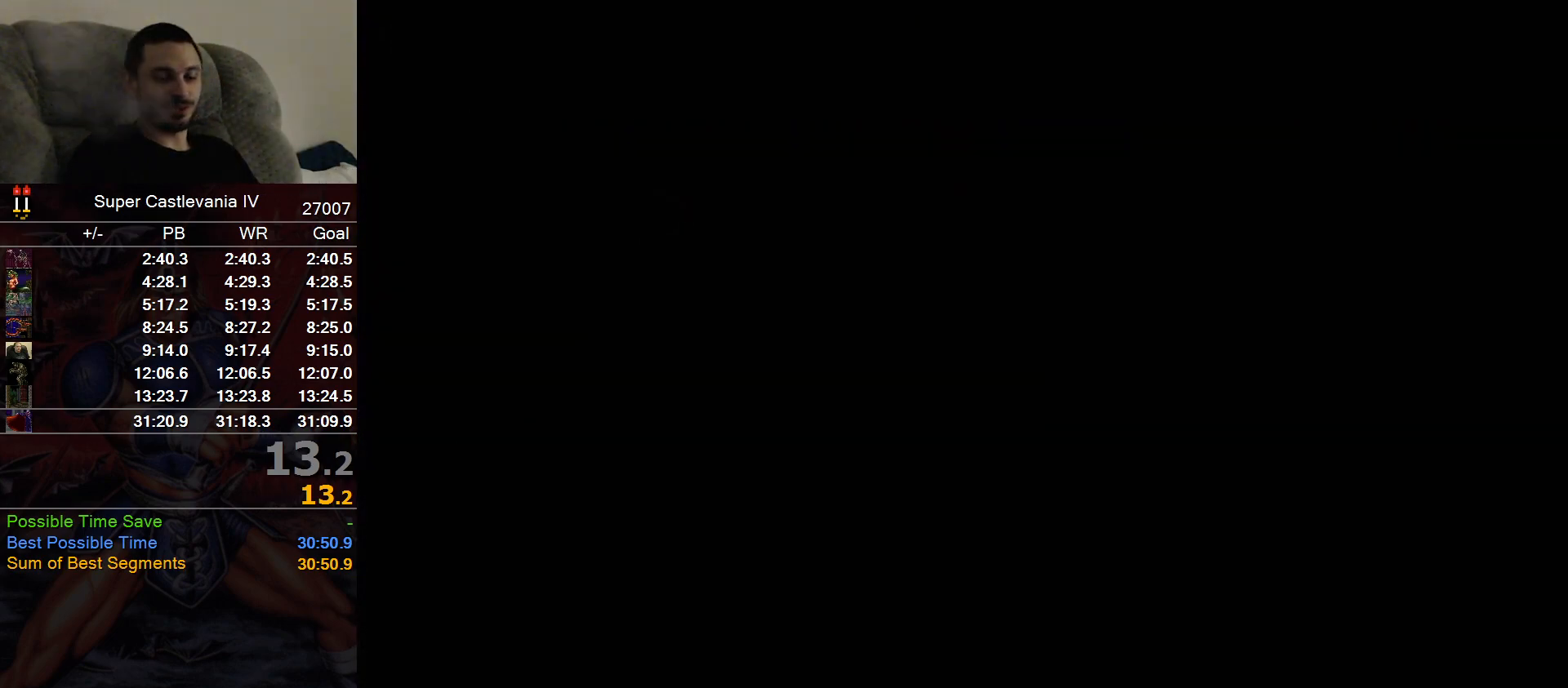
{"buttons": ["DPAD_RIGHT"], "events": []}
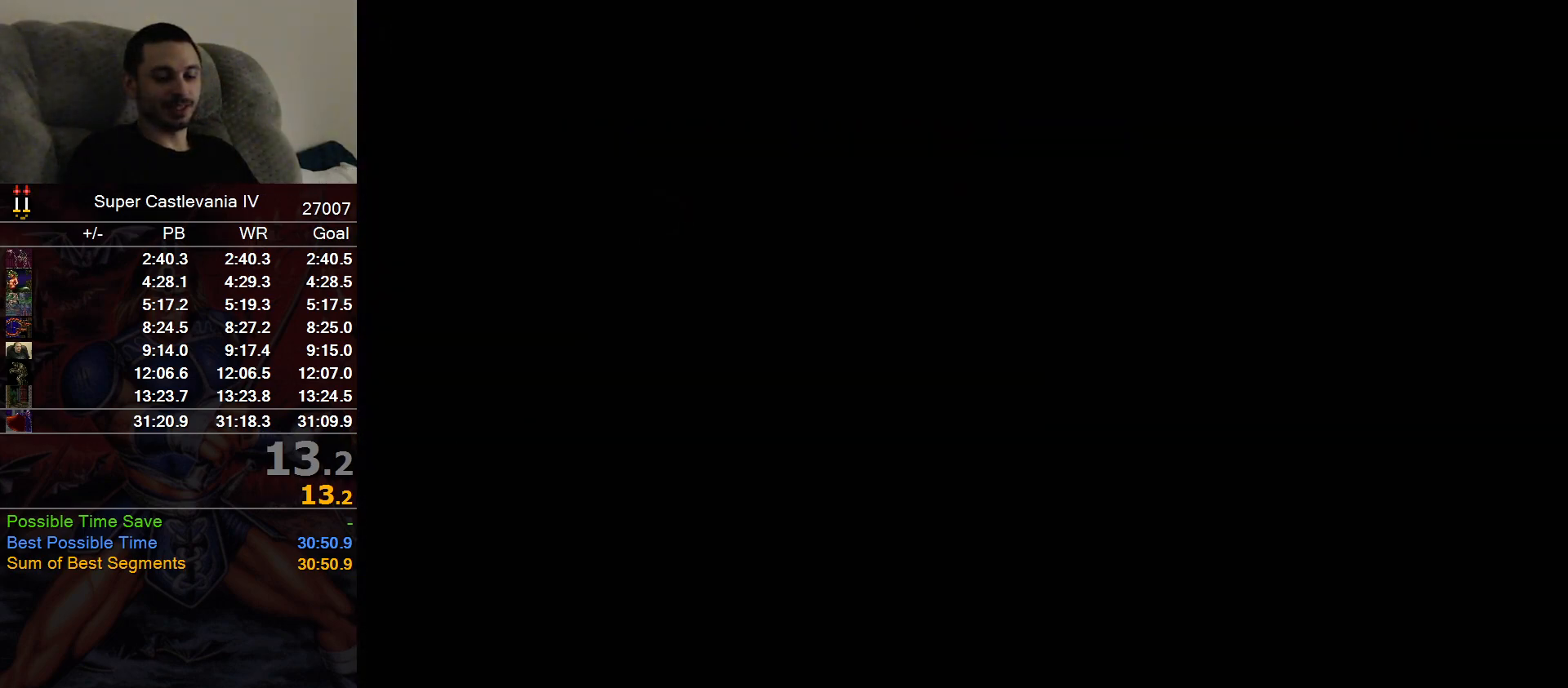
{"buttons": ["DPAD_RIGHT"], "events": []}
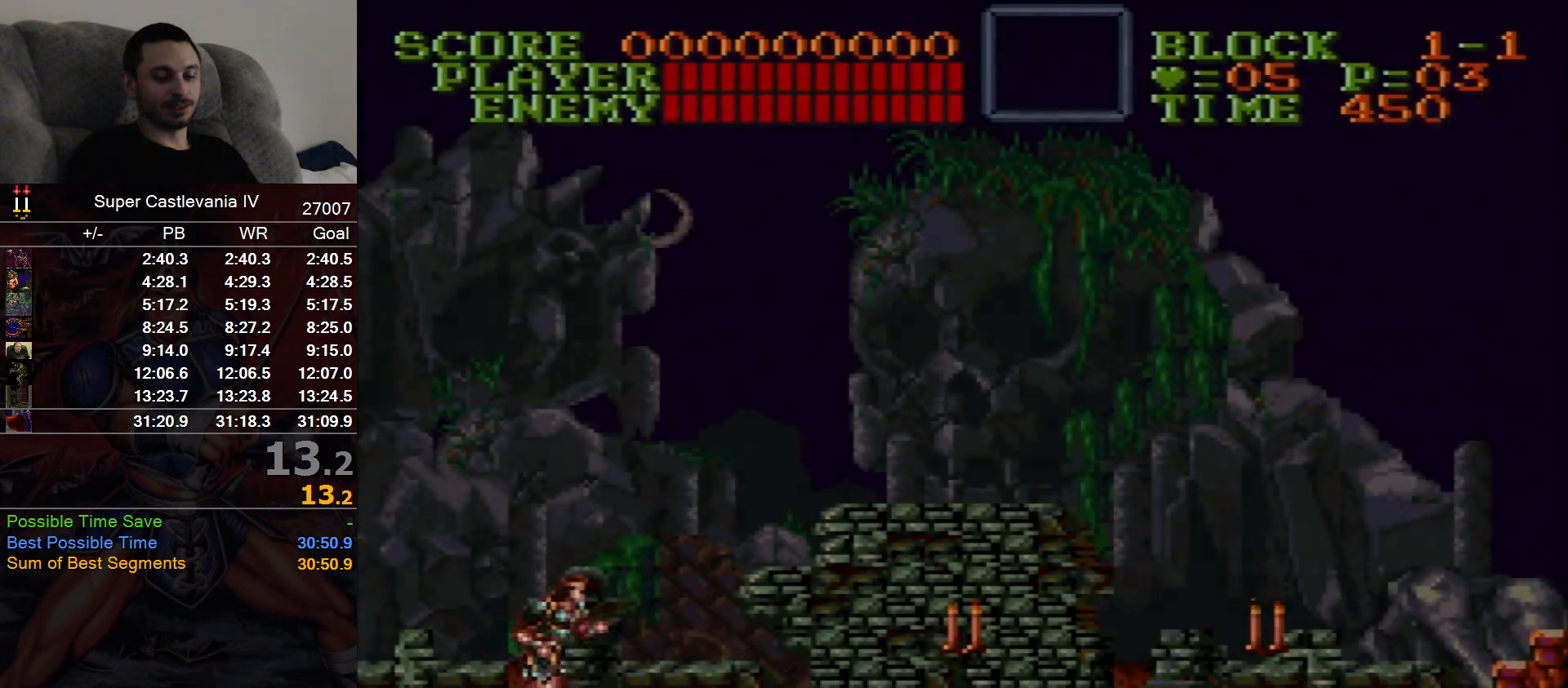
{"buttons": ["DPAD_RIGHT"], "events": []}
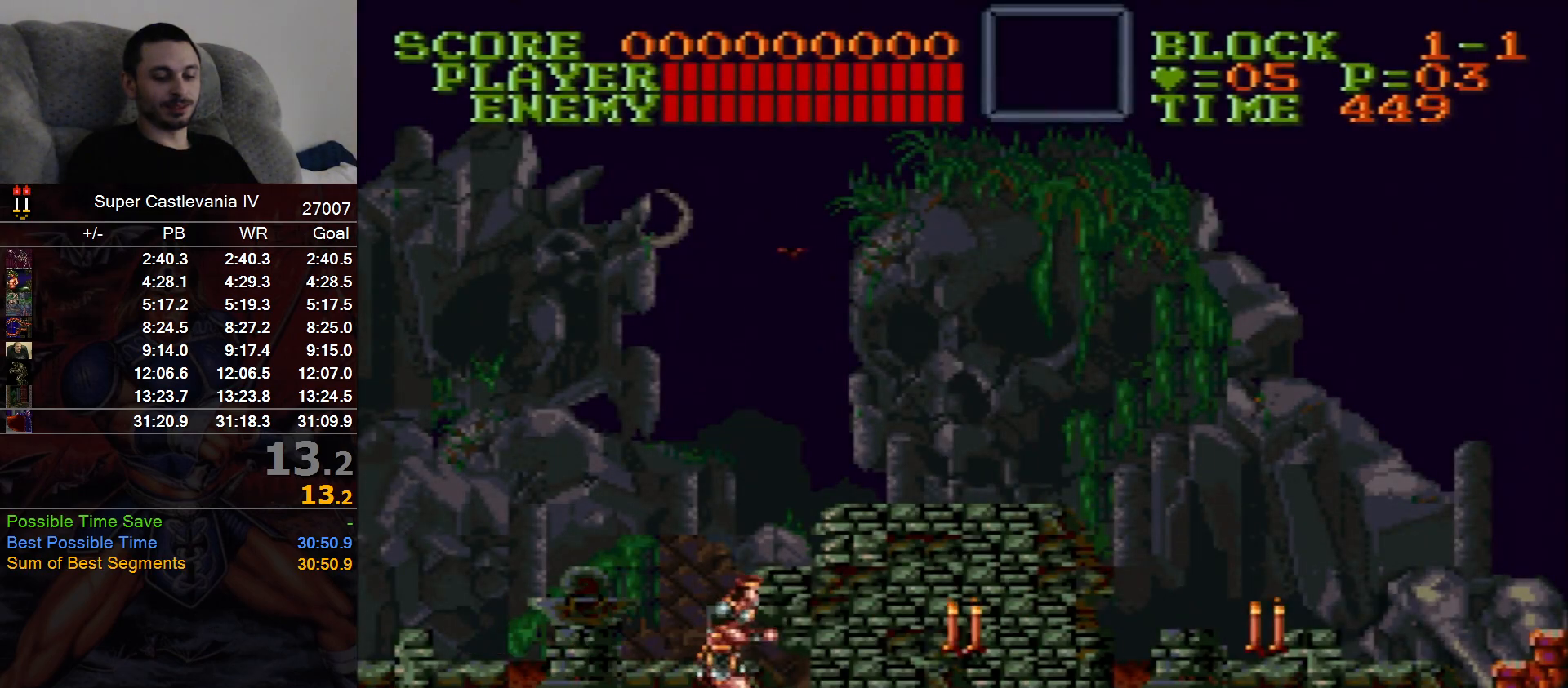
{"buttons": ["DPAD_RIGHT"], "events": []}
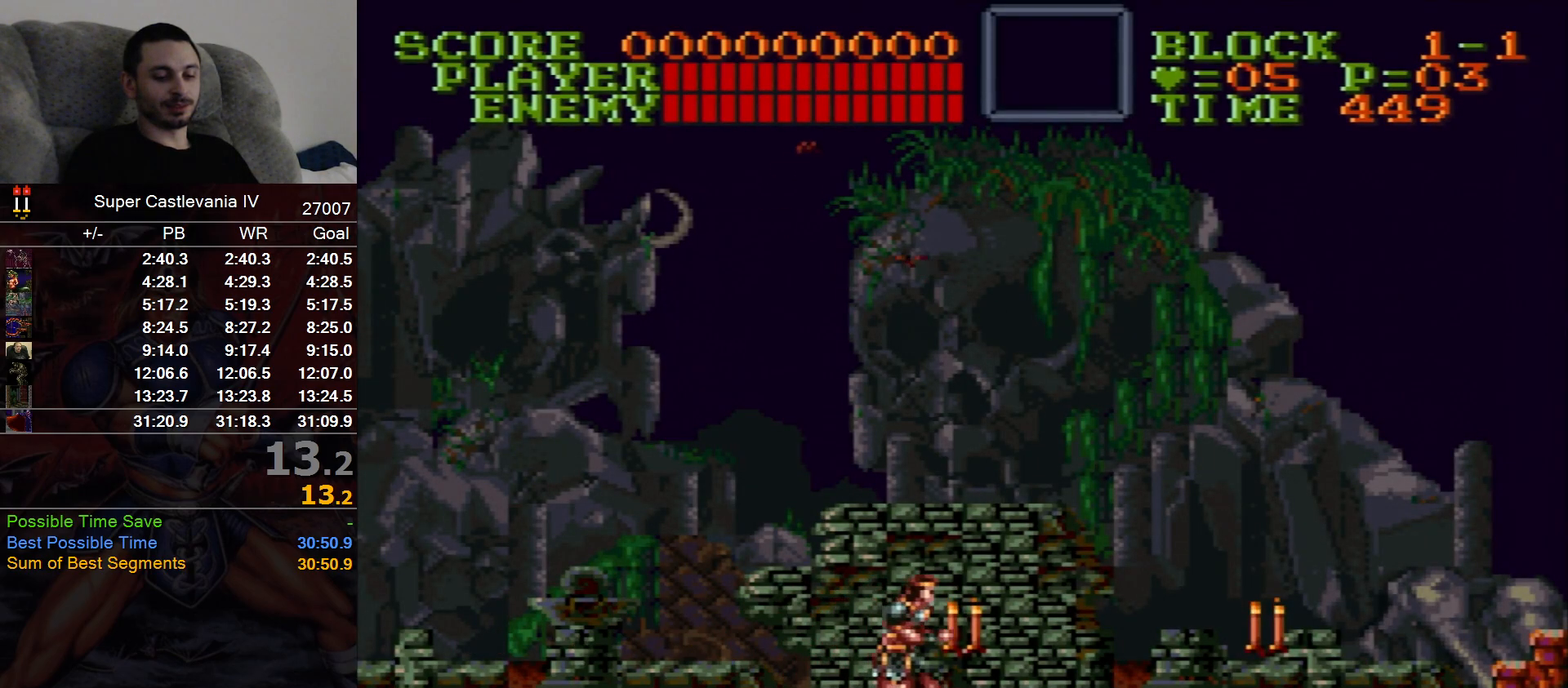
{"buttons": [], "events": [[133, "DPAD_RIGHT", "up"]]}